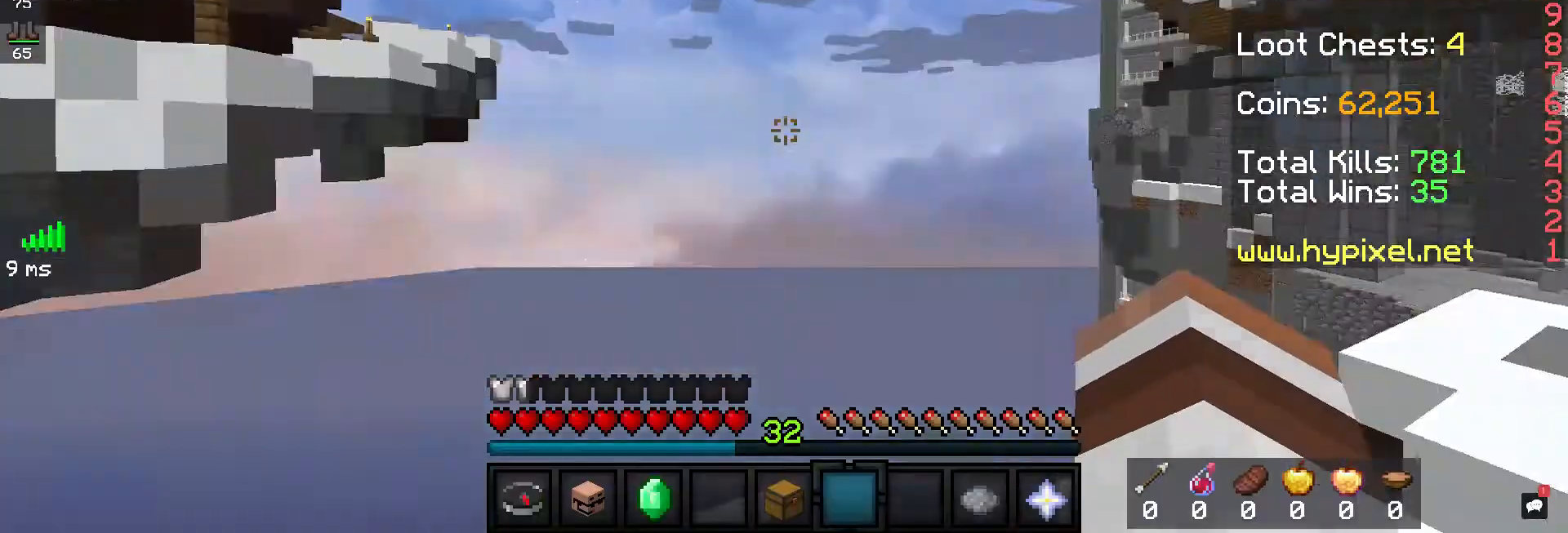
Gameplay with keyboard and mouse; each line is a JSON object with the keys and mouse buttons held at the frame after it. "events" lists presses ("down") and releases ("up") of "a", "d", "s", "space", "w", "mouse_left" and "mouse_right" between this image and that frame as [ms after this image, input, new state], when the widget could be followed in between. "mouse_left", "mouse_right" = the "left", "right" buttons of the "mouse" list. No other keys are recorded. Fast repeated clicks can show as one long hold. Mouse movement is not recorded.
{"keys": [], "mouse": [], "events": []}
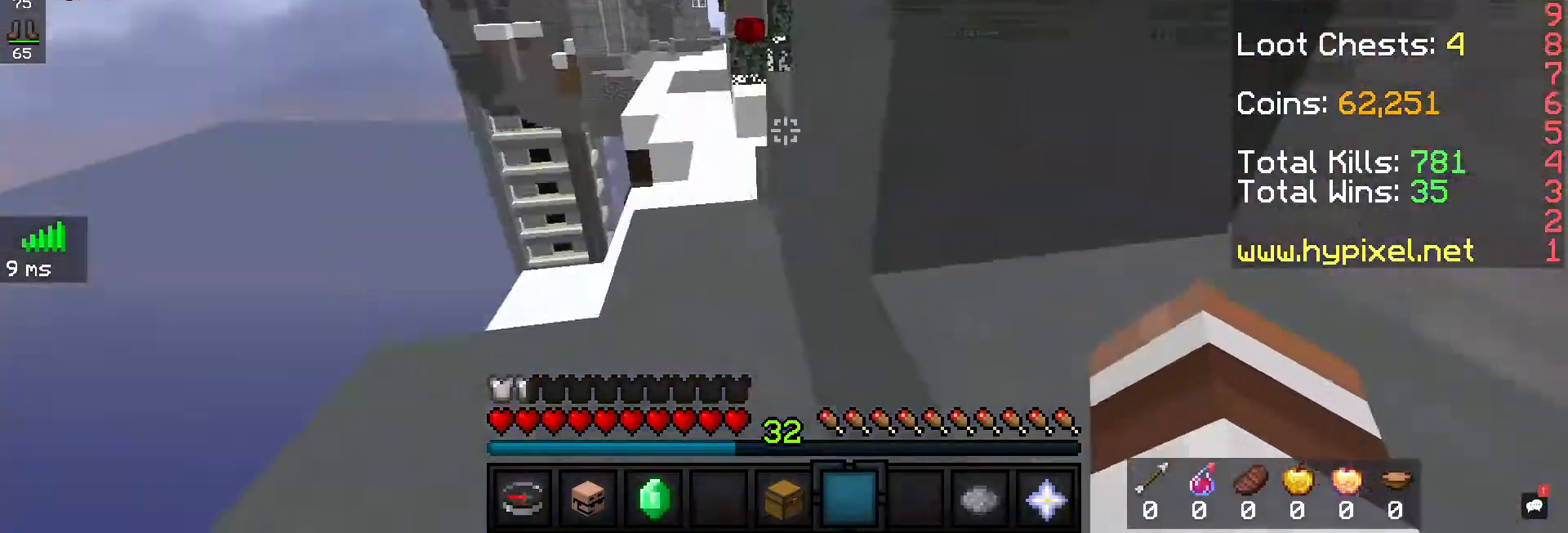
{"keys": ["w"], "mouse": ["left"], "events": [[67, "w", "down"], [300, "space", "down"], [467, "mouse_left", "down"], [500, "space", "up"]]}
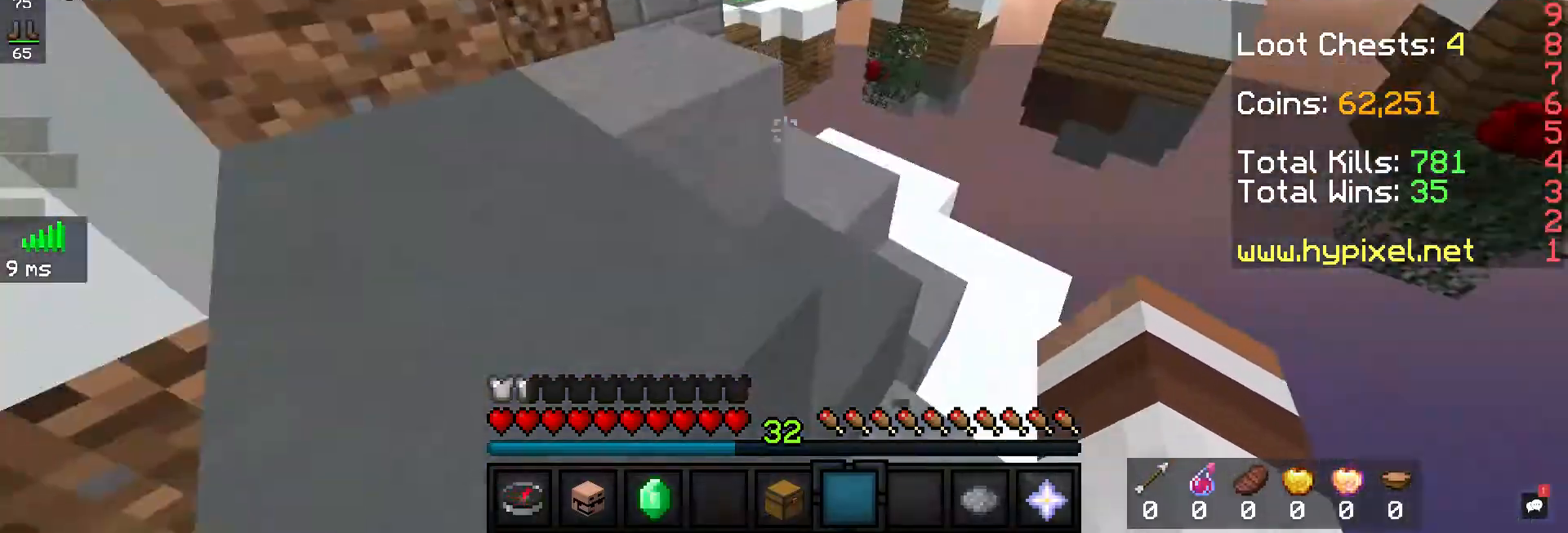
{"keys": ["w"], "mouse": [], "events": [[200, "mouse_left", "up"]]}
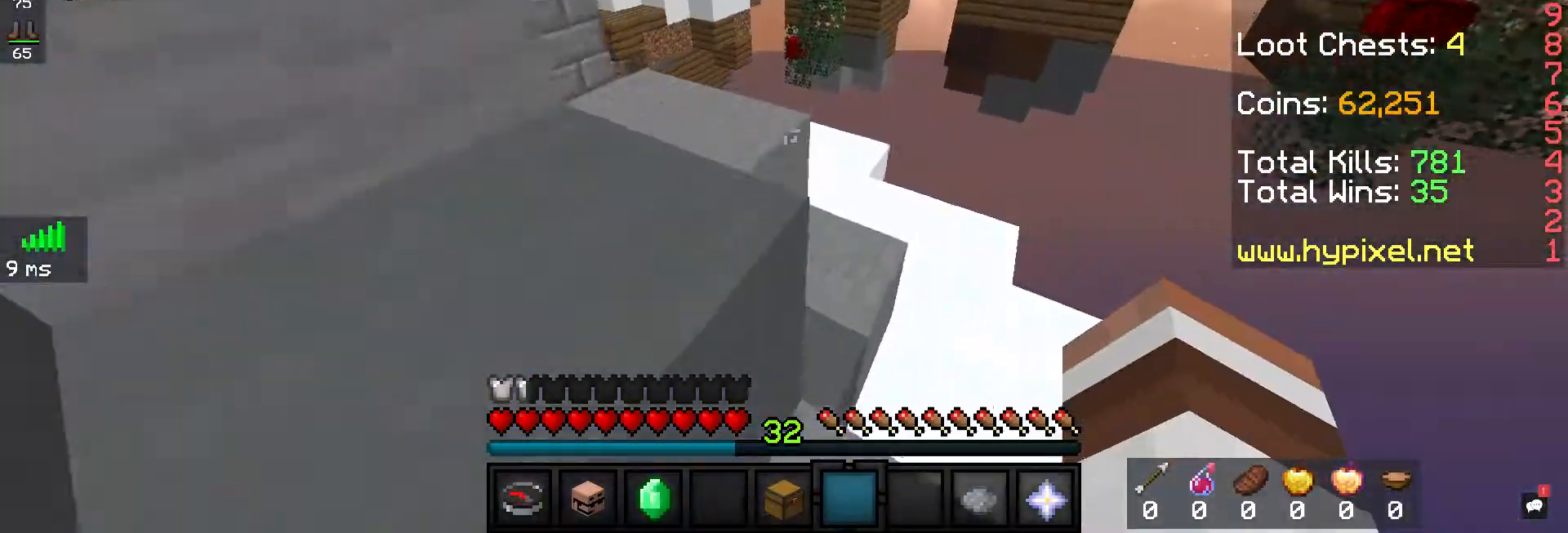
{"keys": ["w"], "mouse": [], "events": [[33, "space", "down"], [100, "mouse_left", "down"], [300, "mouse_left", "up"], [400, "space", "up"]]}
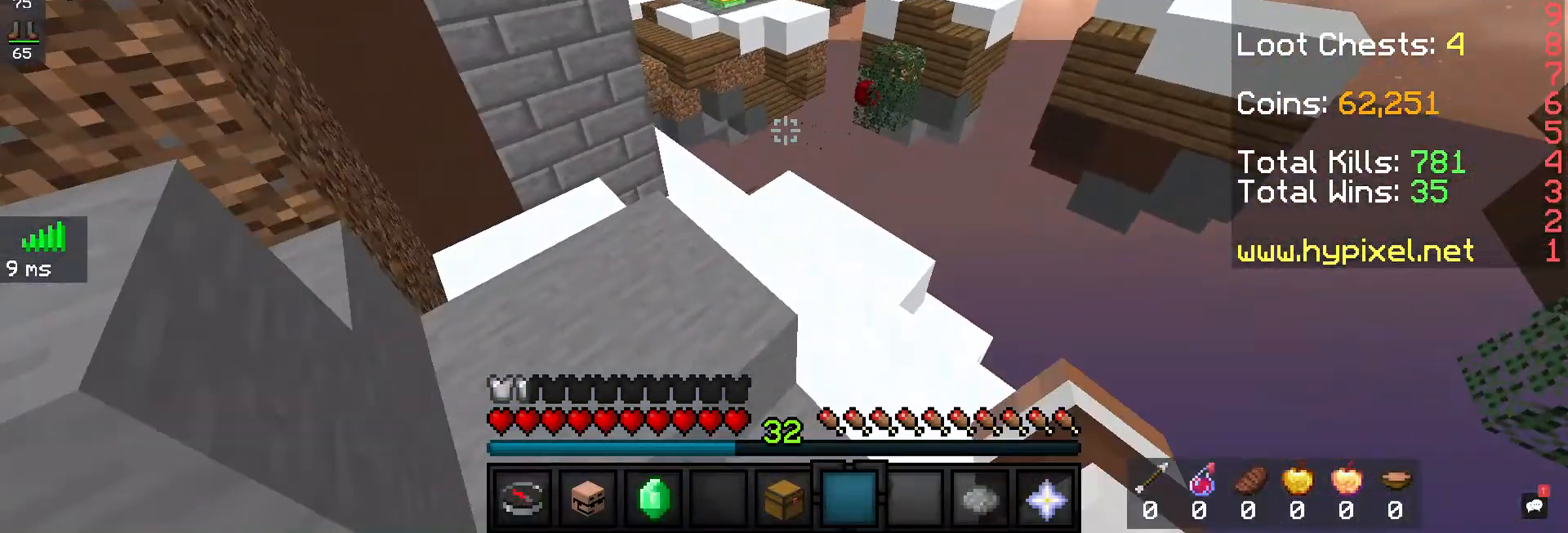
{"keys": ["space", "w"], "mouse": [], "events": [[300, "mouse_left", "down"], [300, "space", "down"], [500, "mouse_left", "up"]]}
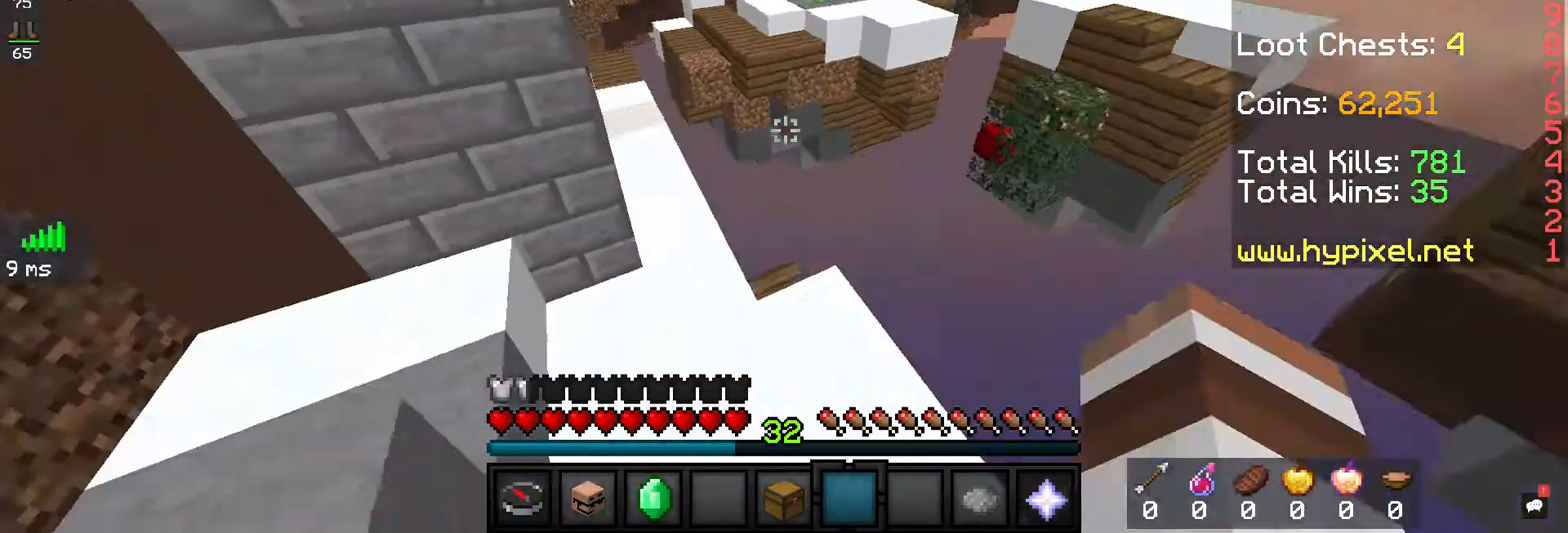
{"keys": ["a", "w"], "mouse": [], "events": [[233, "space", "up"], [367, "a", "down"]]}
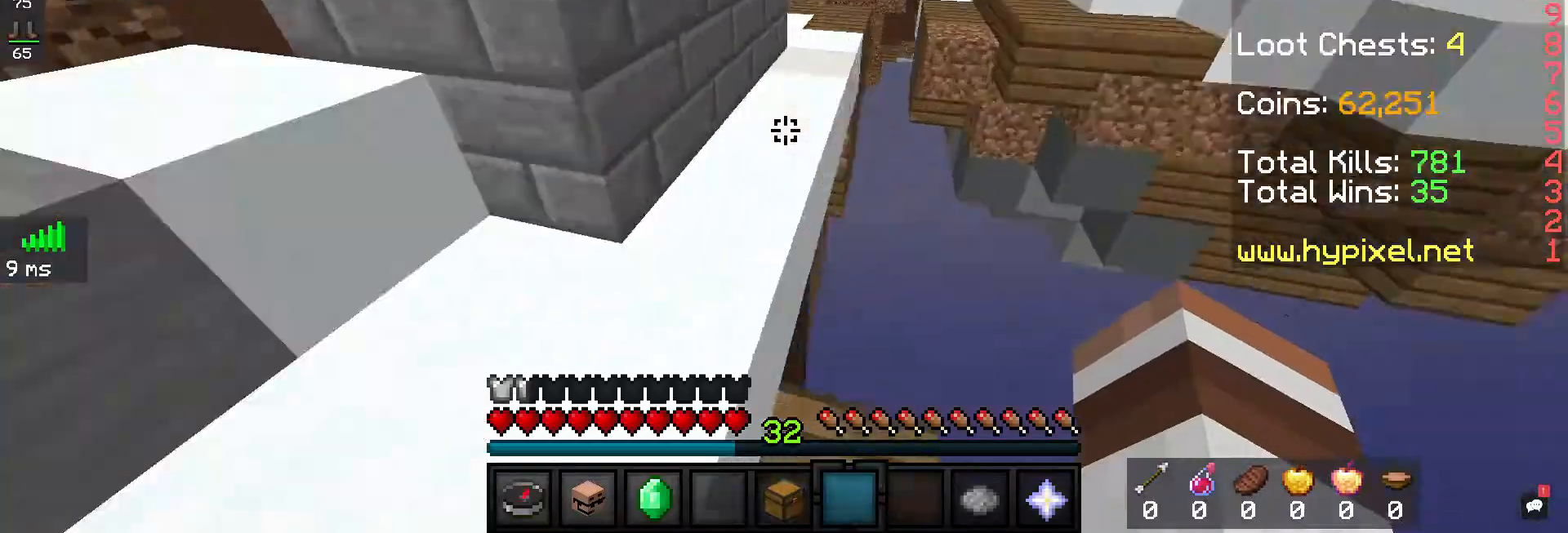
{"keys": ["a", "w"], "mouse": [], "events": [[100, "space", "down"], [467, "space", "up"]]}
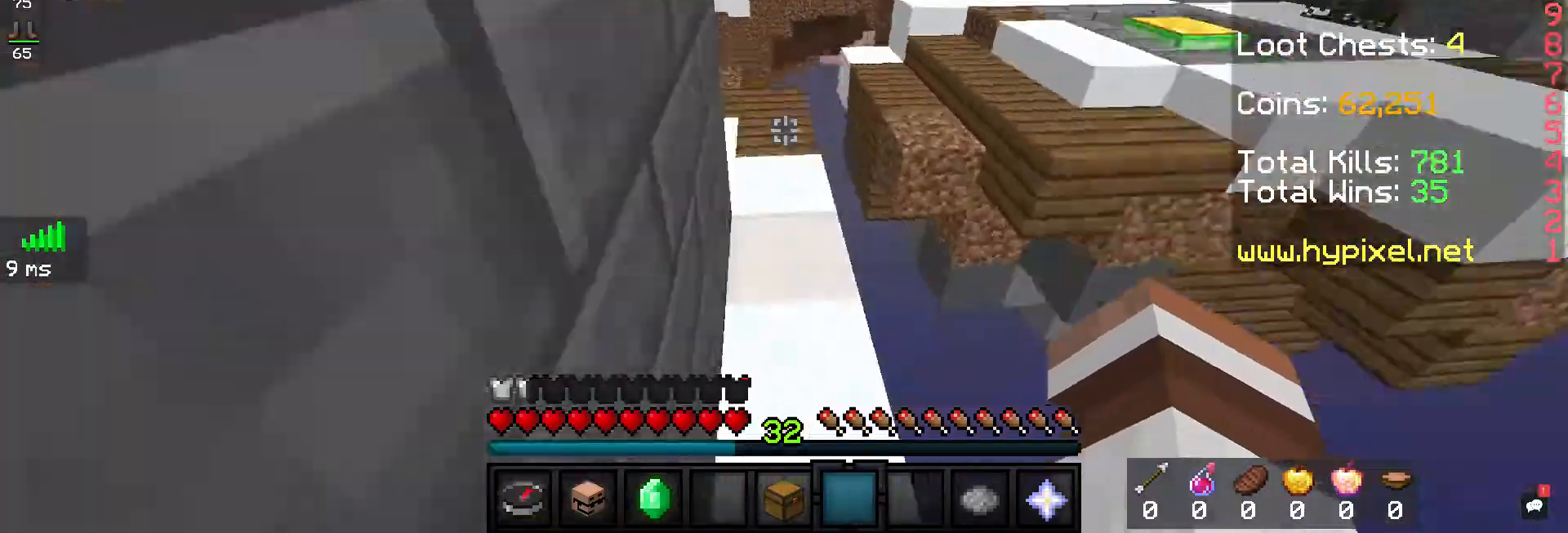
{"keys": ["space", "w"], "mouse": ["left"], "events": [[67, "a", "up"], [333, "space", "down"], [500, "mouse_left", "down"]]}
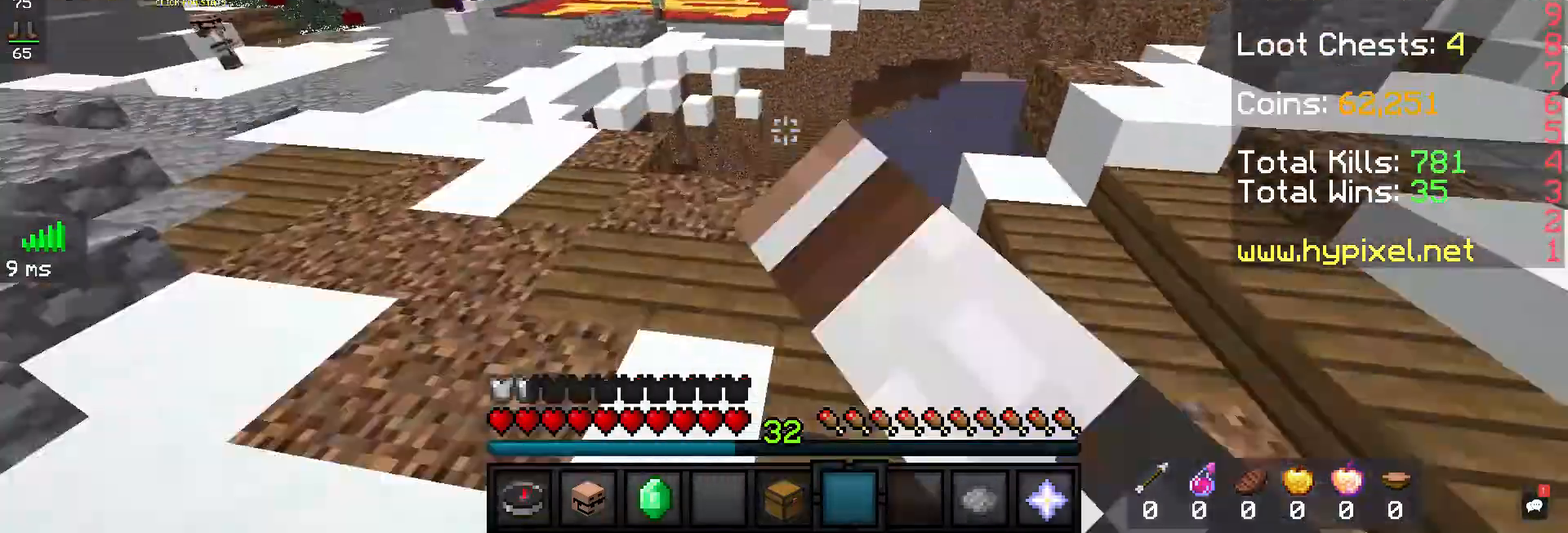
{"keys": ["w"], "mouse": [], "events": [[200, "mouse_left", "up"], [200, "space", "up"]]}
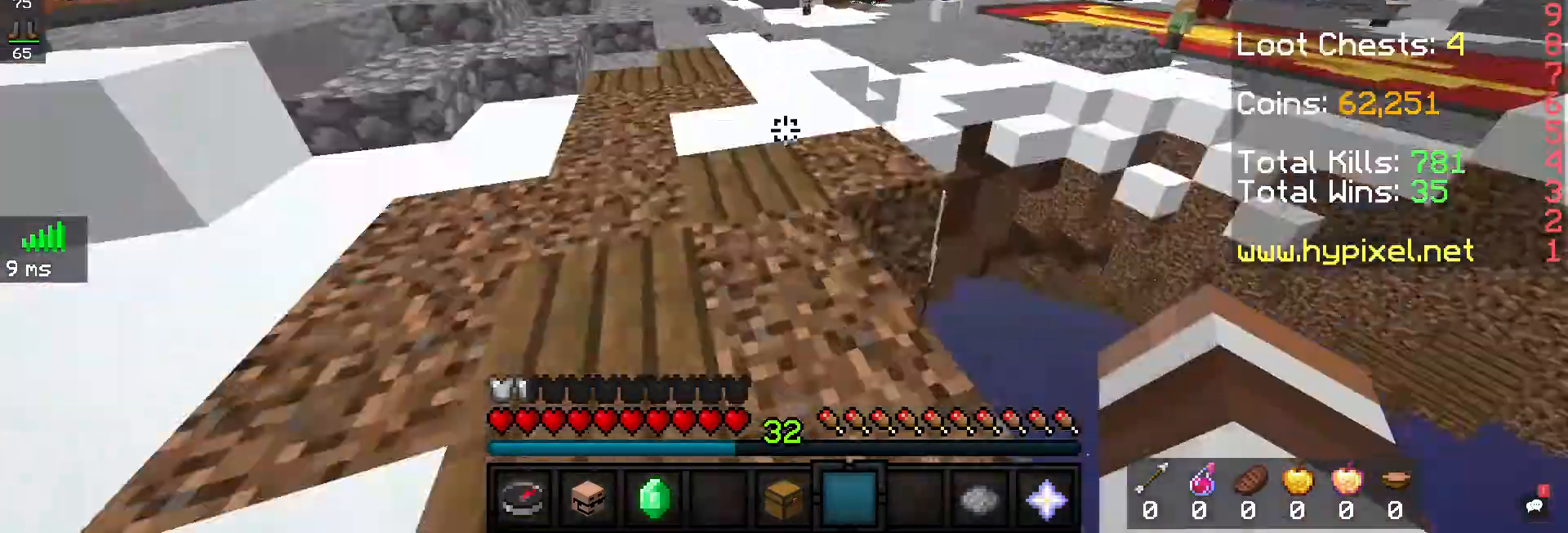
{"keys": ["w"], "mouse": [], "events": [[167, "a", "down"], [233, "space", "down"], [433, "a", "up"], [433, "space", "up"]]}
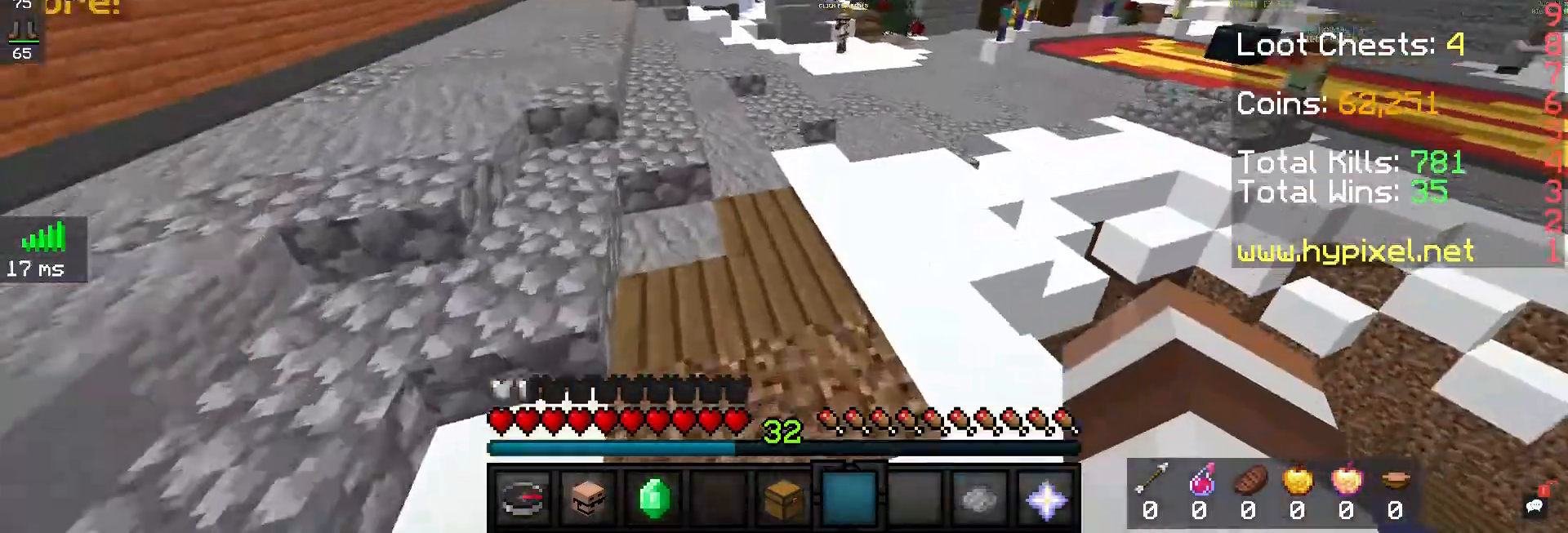
{"keys": ["w"], "mouse": [], "events": []}
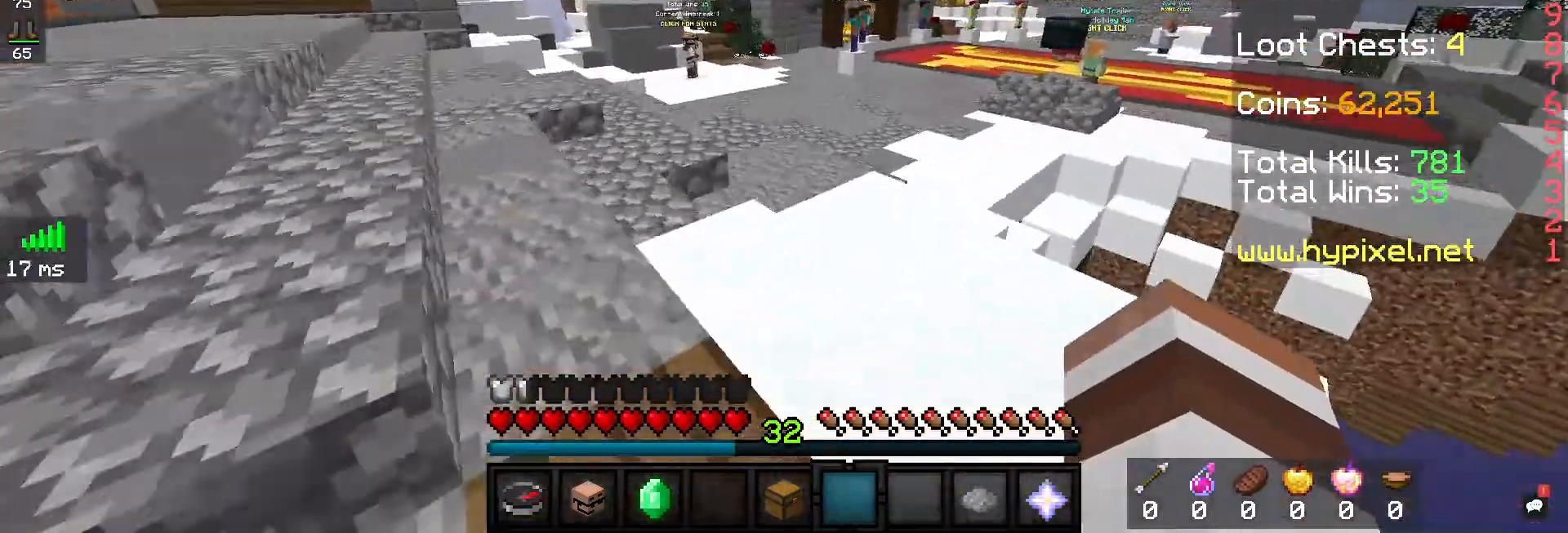
{"keys": ["w"], "mouse": [], "events": [[100, "space", "down"], [367, "space", "up"]]}
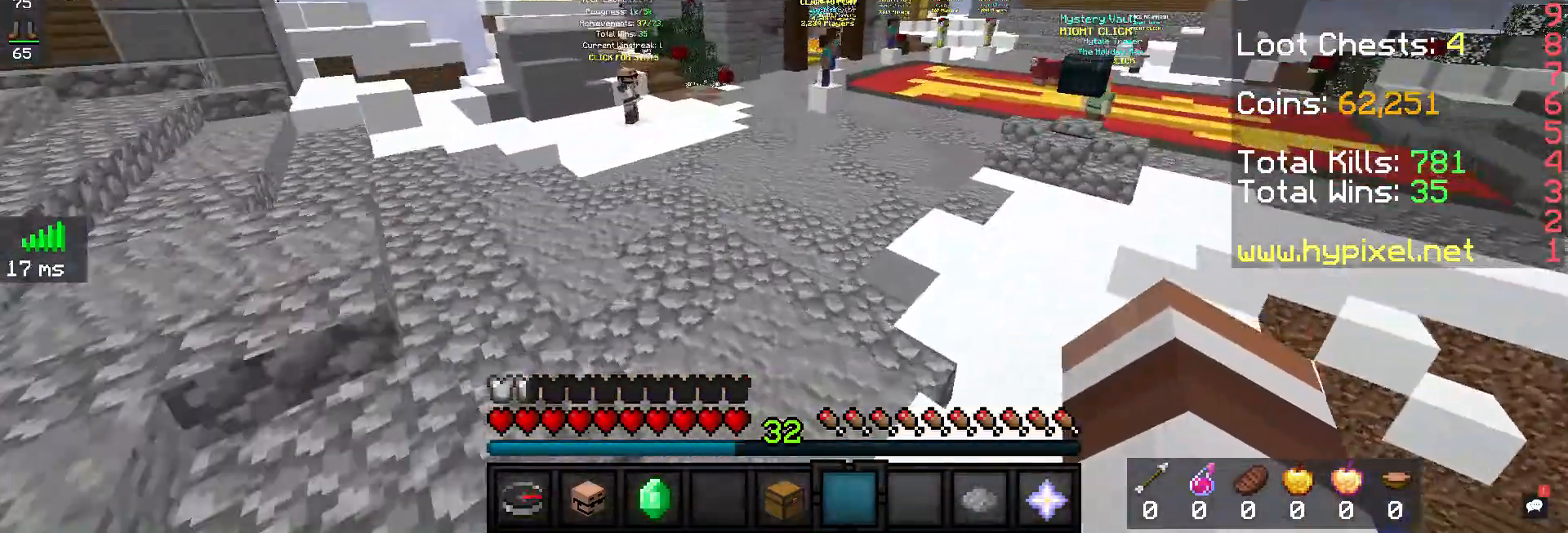
{"keys": ["space", "w"], "mouse": [], "events": [[200, "space", "down"], [367, "mouse_left", "down"], [500, "mouse_left", "up"]]}
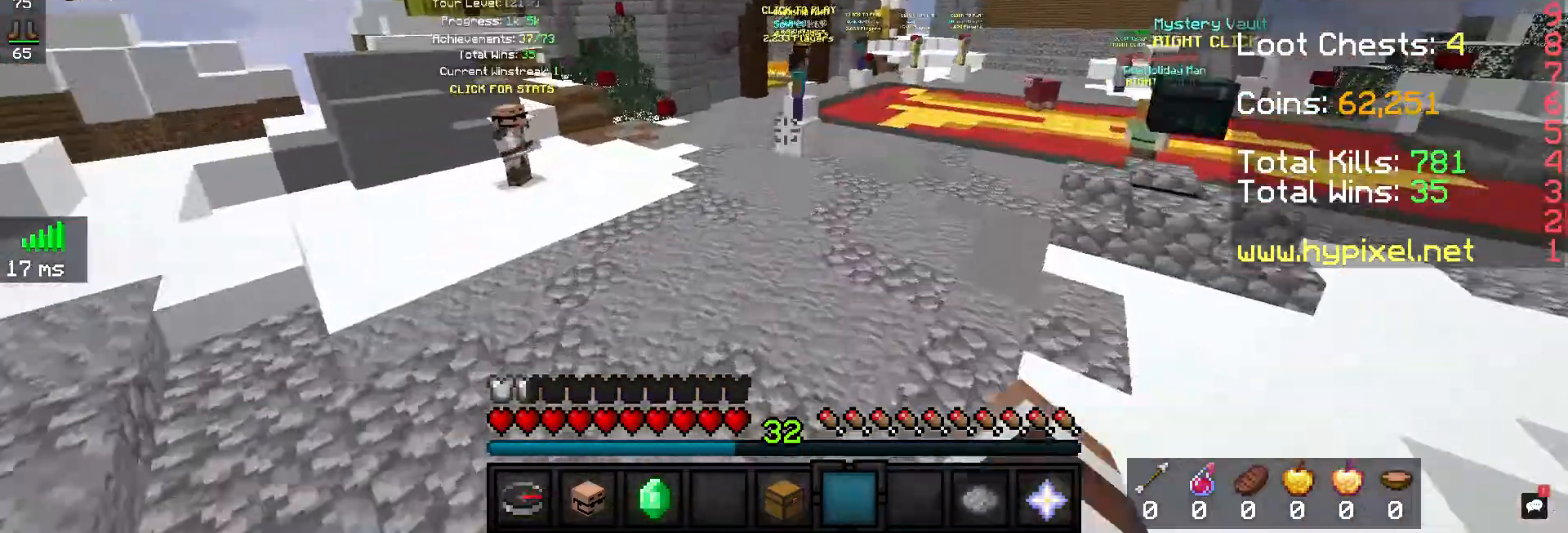
{"keys": [], "mouse": [], "events": [[167, "space", "up"], [400, "w", "up"]]}
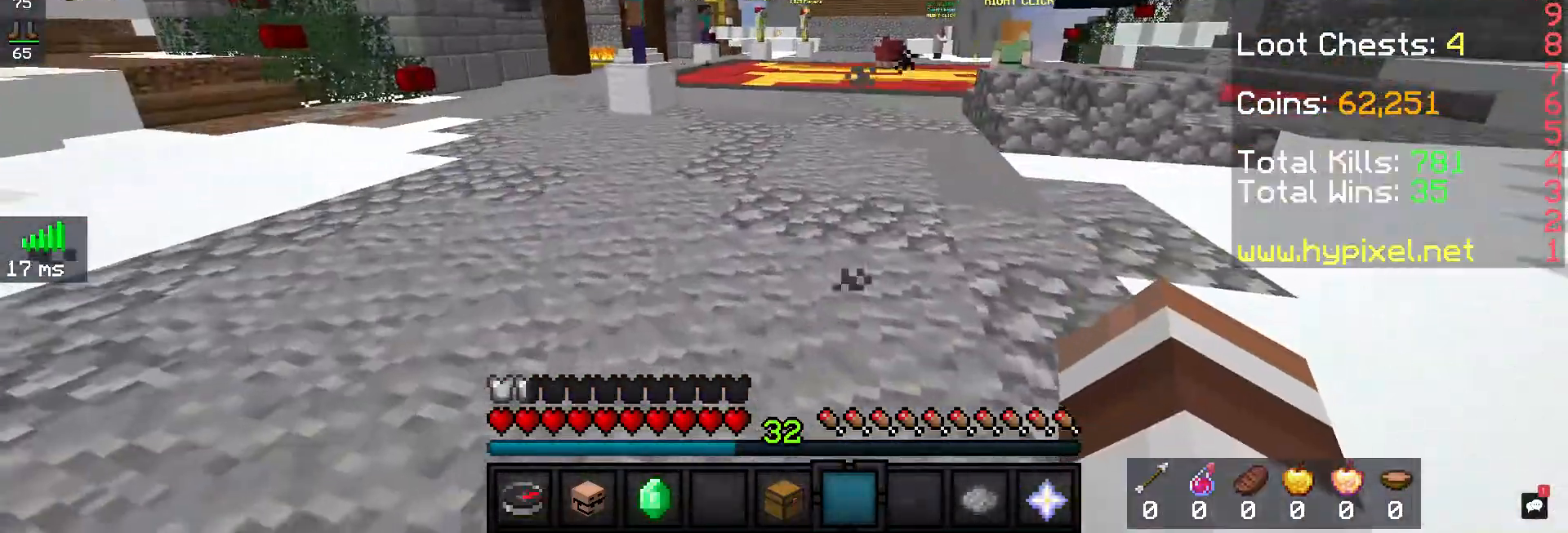
{"keys": ["space", "w"], "mouse": [], "events": [[100, "w", "down"], [433, "space", "down"]]}
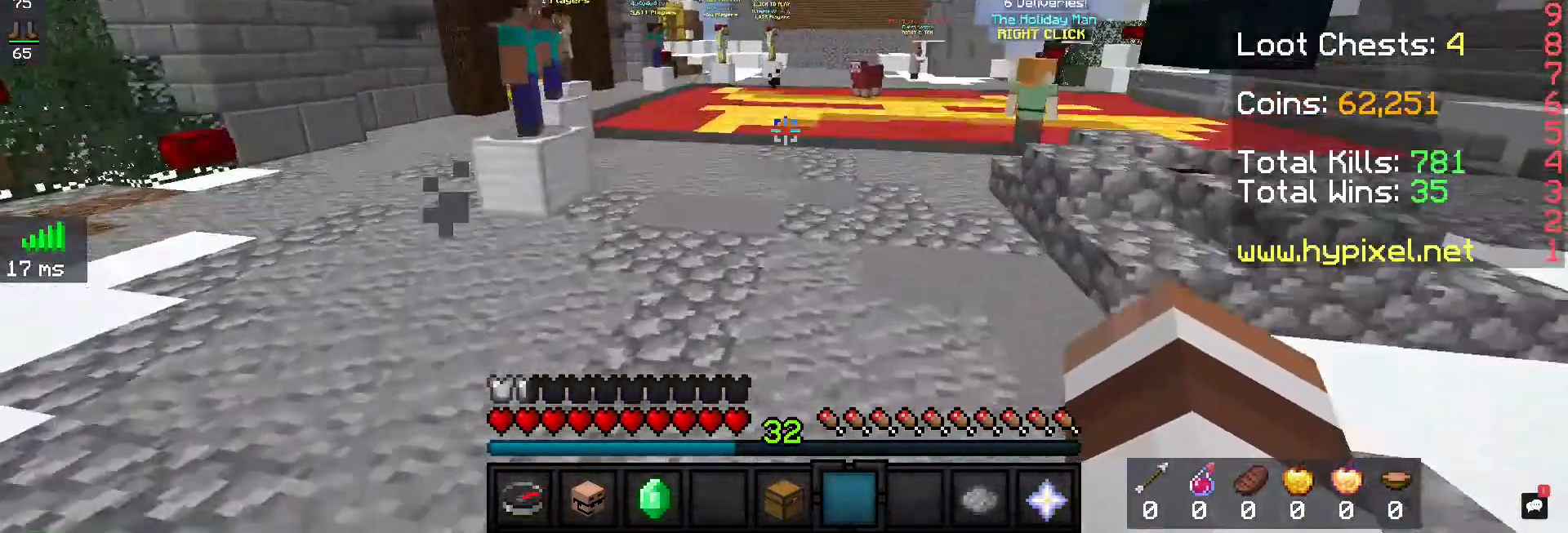
{"keys": ["w"], "mouse": [], "events": [[300, "space", "up"]]}
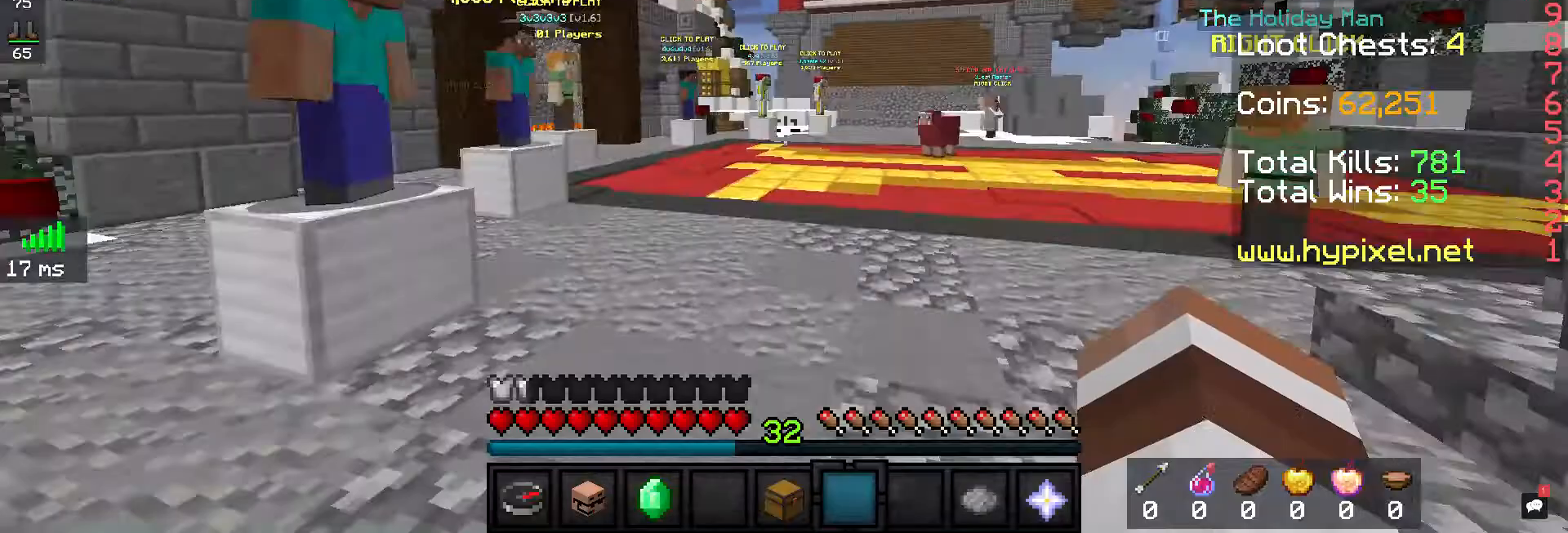
{"keys": ["d", "w"], "mouse": [], "events": [[167, "space", "down"], [433, "d", "down"], [433, "space", "up"]]}
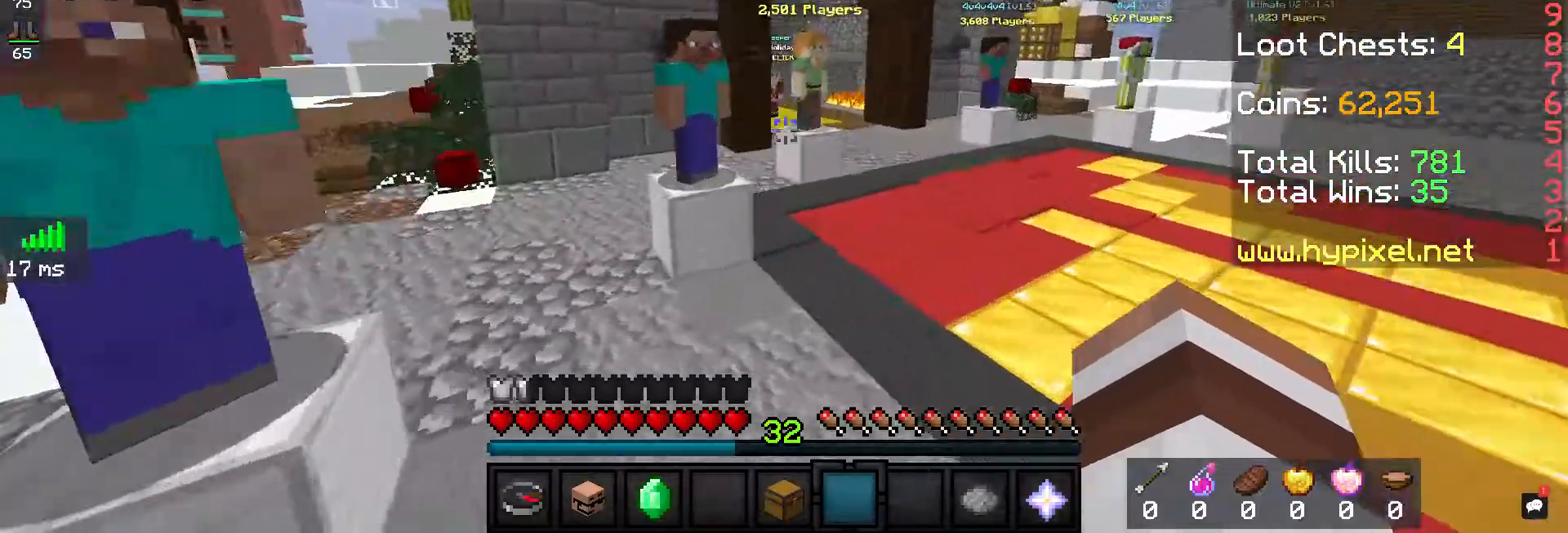
{"keys": ["w"], "mouse": [], "events": [[433, "d", "up"]]}
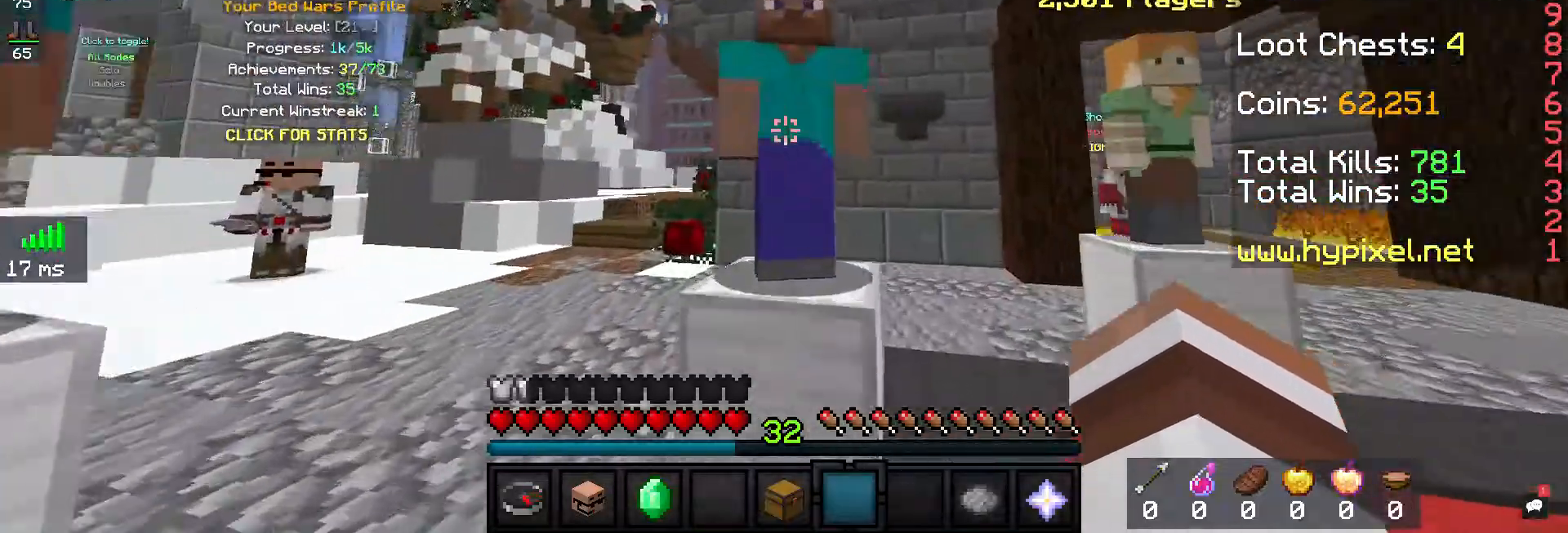
{"keys": [], "mouse": [], "events": [[167, "mouse_left", "down"], [167, "w", "up"], [333, "mouse_left", "up"]]}
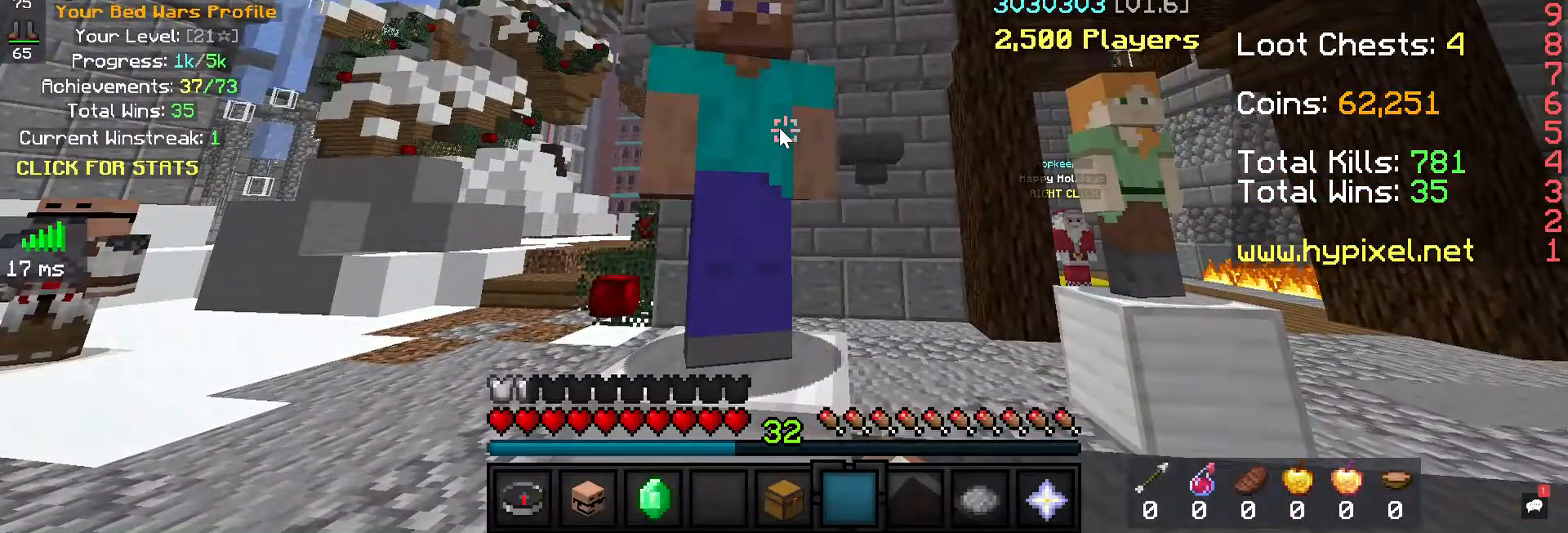
{"keys": [], "mouse": [], "events": []}
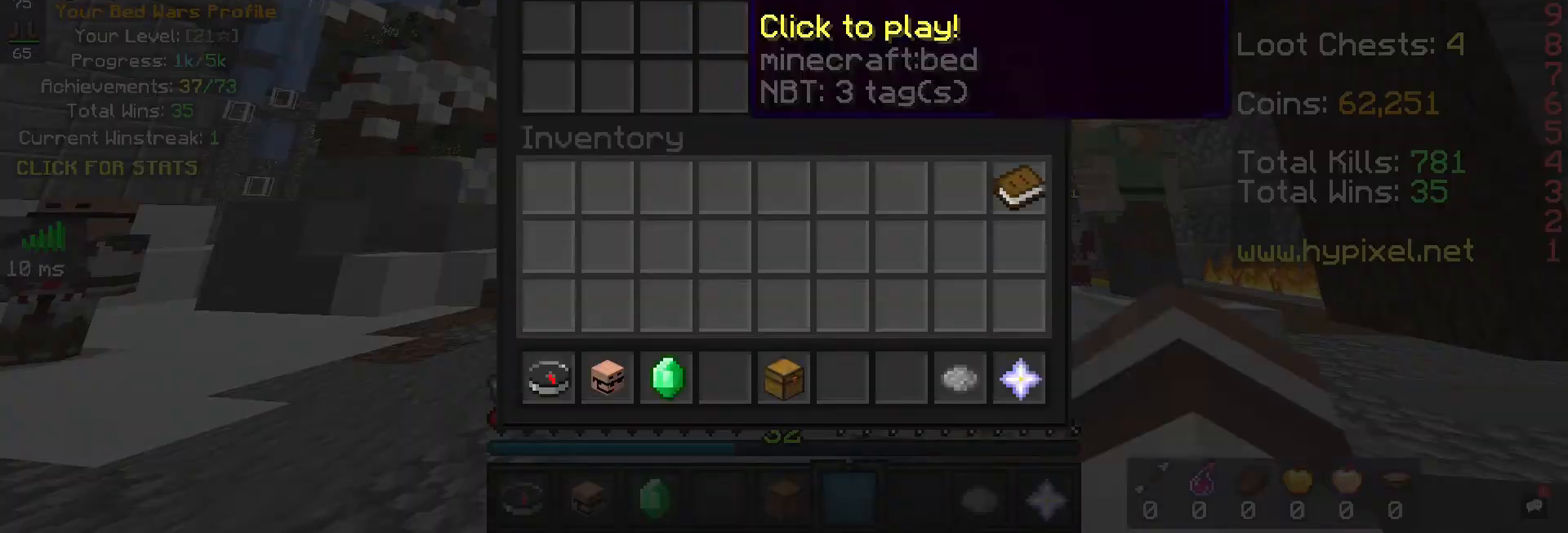
{"keys": [], "mouse": [], "events": []}